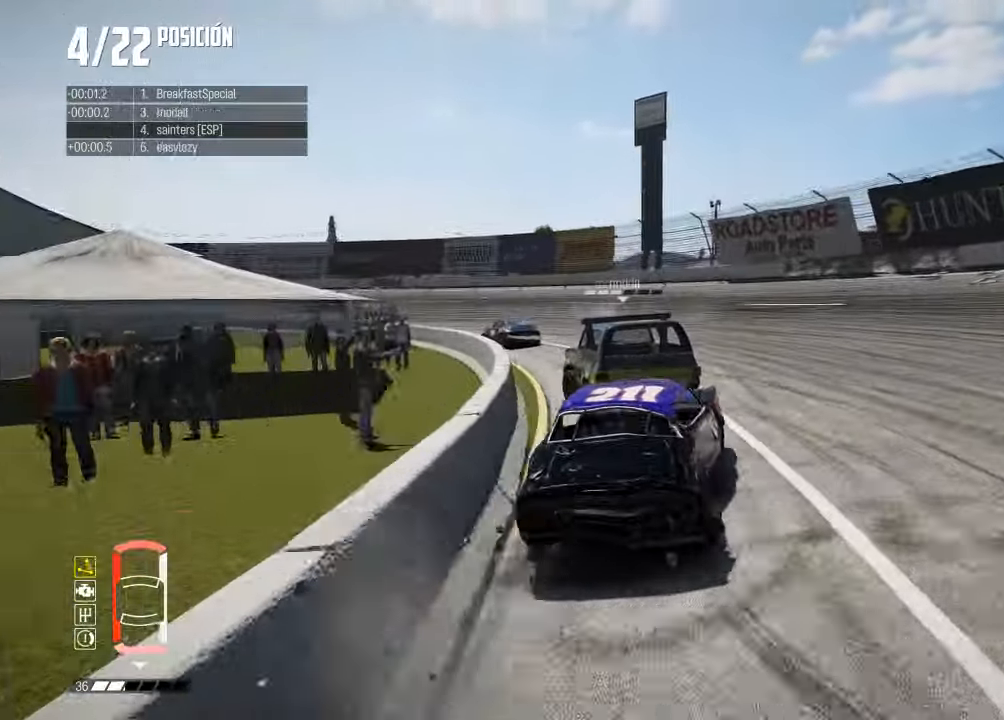
Gameplay with a controller (Xbox layout); each line is a JSON object with the inputs held at the frame after it. "events" lists button and stick changes between this image and that frame as [ms after this image, input, new state], when the widget could be followed in between.
{"buttons": ["R2"], "left_stick": "left", "right_stick": "center", "events": [[184, "R2", "up"], [434, "R2", "down"]]}
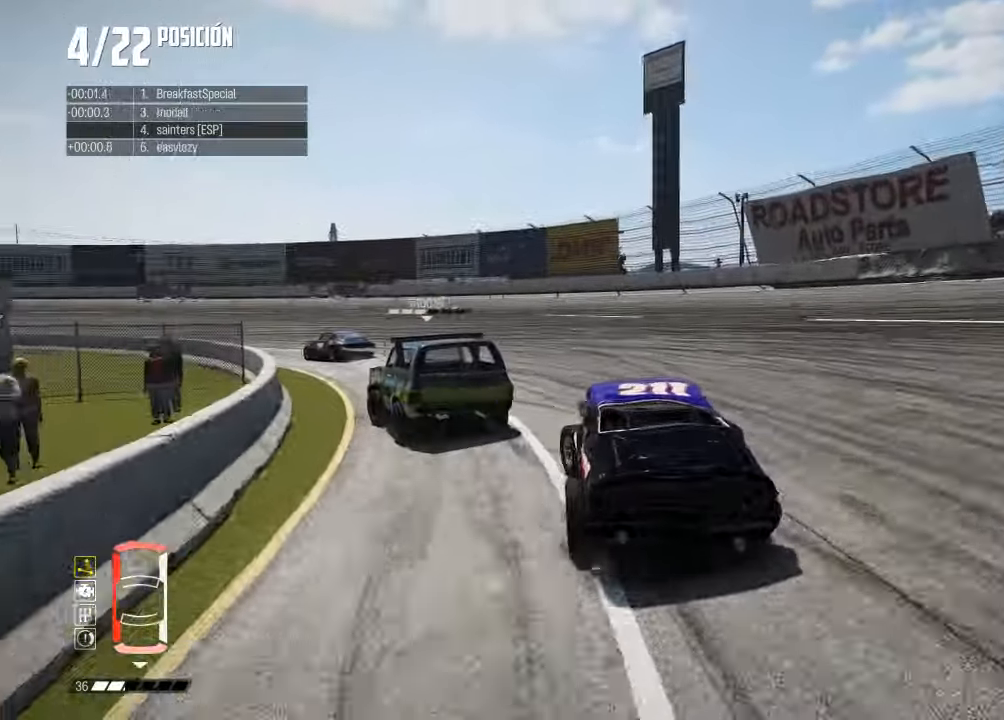
{"buttons": ["R2"], "left_stick": "left", "right_stick": "center", "events": [[150, "left_stick", "center"], [400, "left_stick", "left"]]}
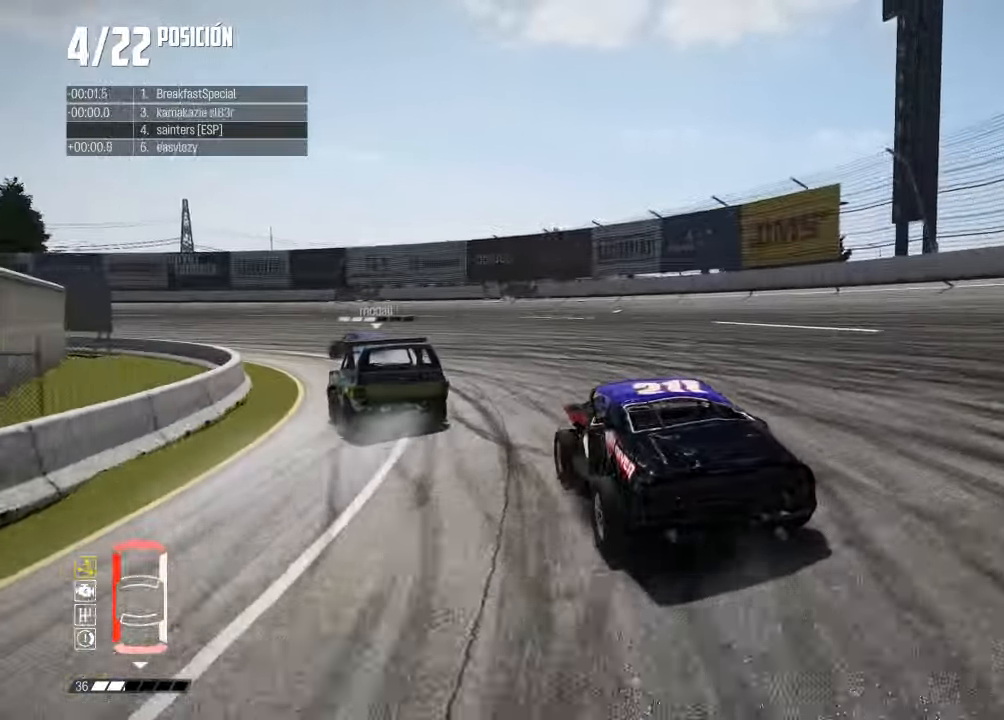
{"buttons": ["R2"], "left_stick": "center", "right_stick": "center", "events": [[84, "left_stick", "center"], [217, "left_stick", "left"], [250, "R1", "down"], [250, "right_stick", "up"], [284, "R2", "up"], [317, "R1", "up"], [351, "R2", "down"], [351, "left_stick", "center"], [351, "right_stick", "center"]]}
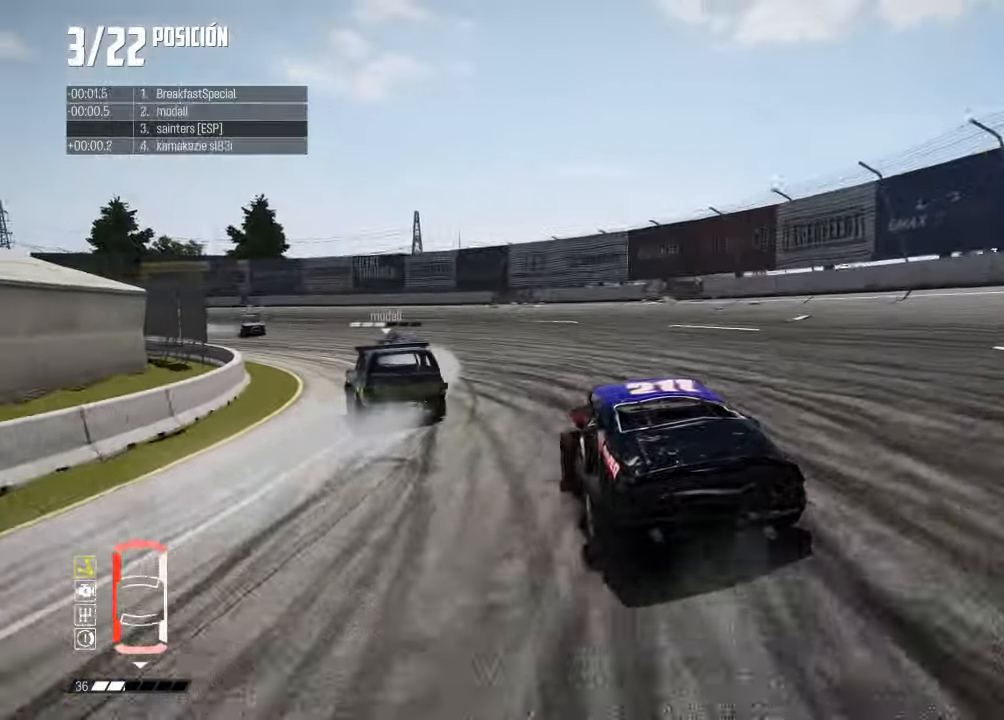
{"buttons": ["R2"], "left_stick": "left", "right_stick": "center", "events": [[33, "left_stick", "right"], [167, "left_stick", "left"]]}
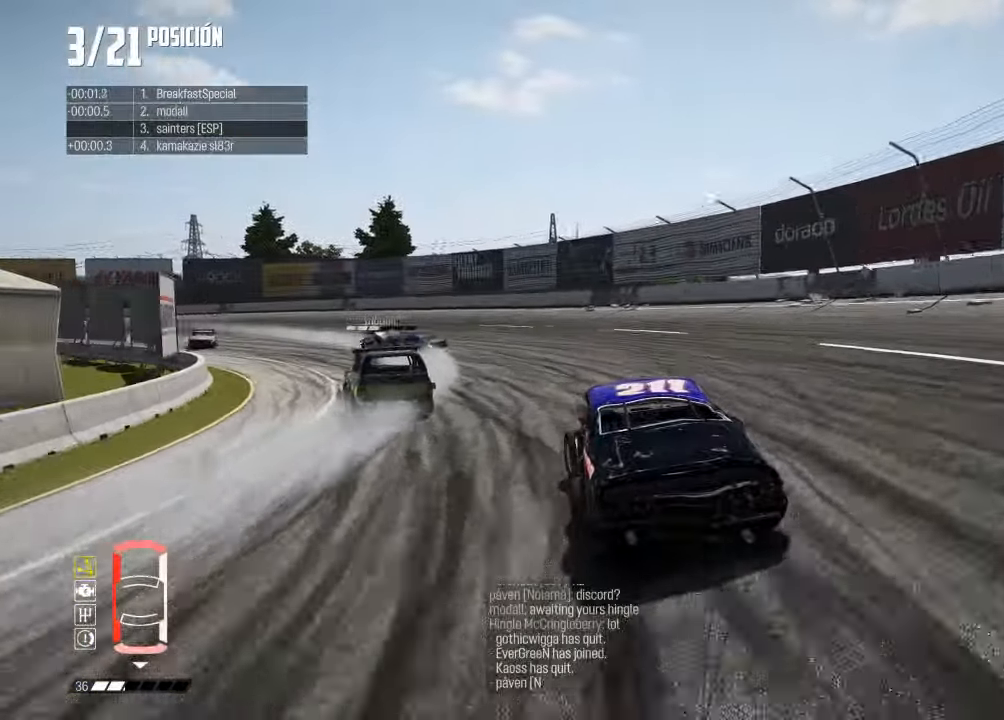
{"buttons": ["L2"], "left_stick": "left", "right_stick": "center", "events": [[84, "left_stick", "center"], [284, "left_stick", "left"], [401, "L2", "down"], [417, "R2", "up"]]}
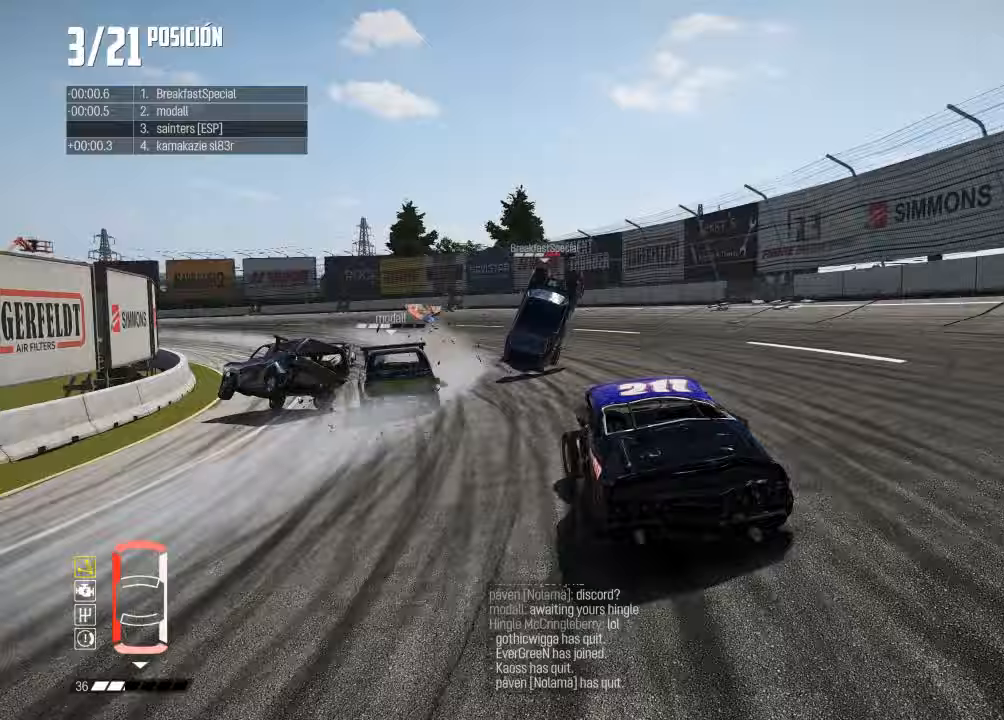
{"buttons": ["R2"], "left_stick": "left", "right_stick": "center"}
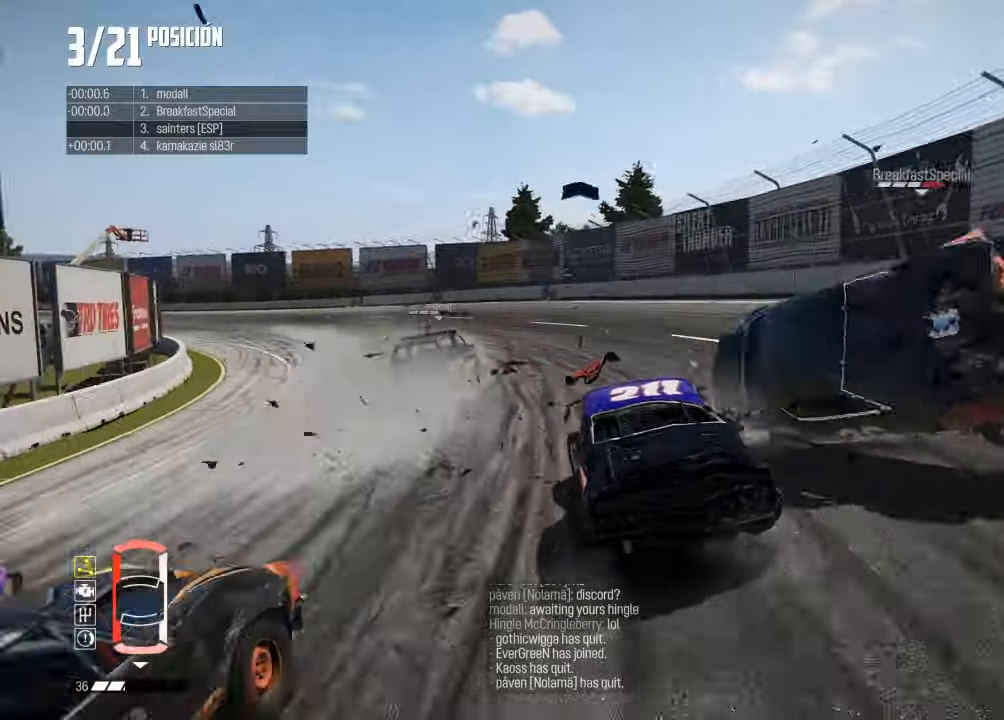
{"buttons": ["R2"], "left_stick": "center", "right_stick": "center", "events": [[116, "left_stick", "up-left"], [216, "left_stick", "up-right"], [433, "left_stick", "center"]]}
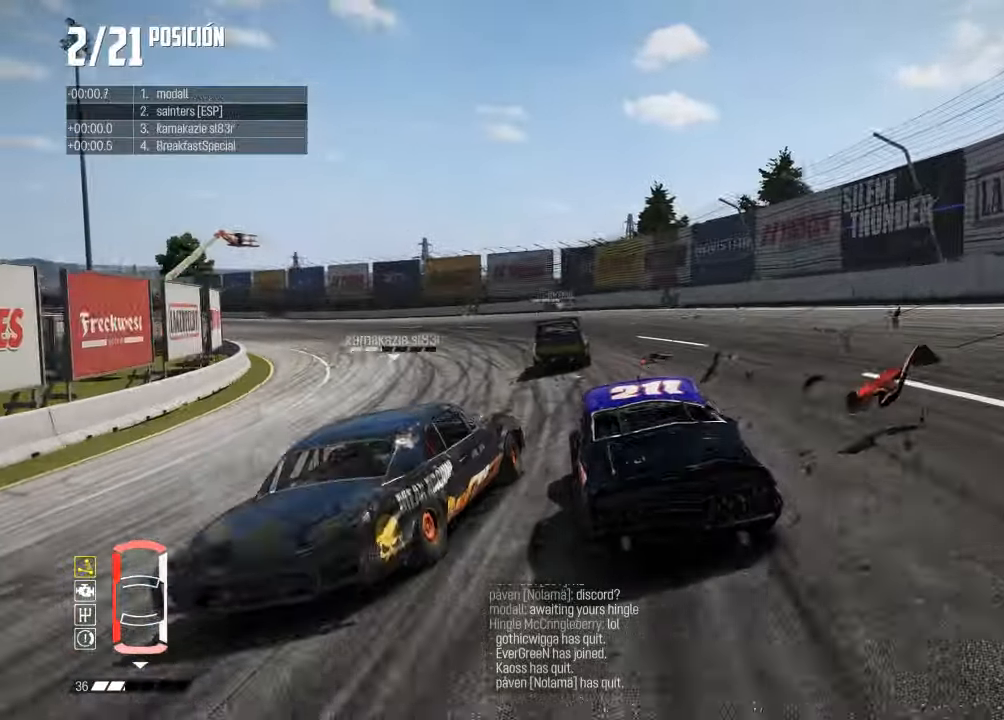
{"buttons": ["R2"], "left_stick": "left", "right_stick": "center", "events": [[67, "left_stick", "right"], [267, "left_stick", "left"]]}
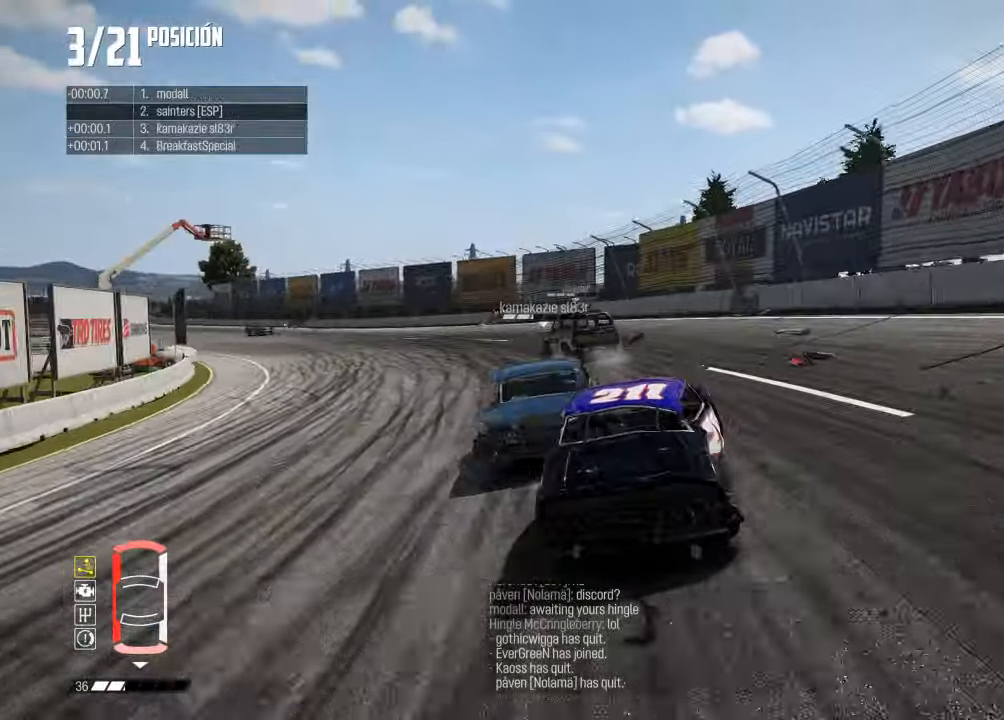
{"buttons": ["R2"], "left_stick": "center", "right_stick": "center", "events": [[216, "R1", "down"], [216, "right_stick", "up"], [266, "R1", "up"], [266, "left_stick", "center"], [316, "right_stick", "center"]]}
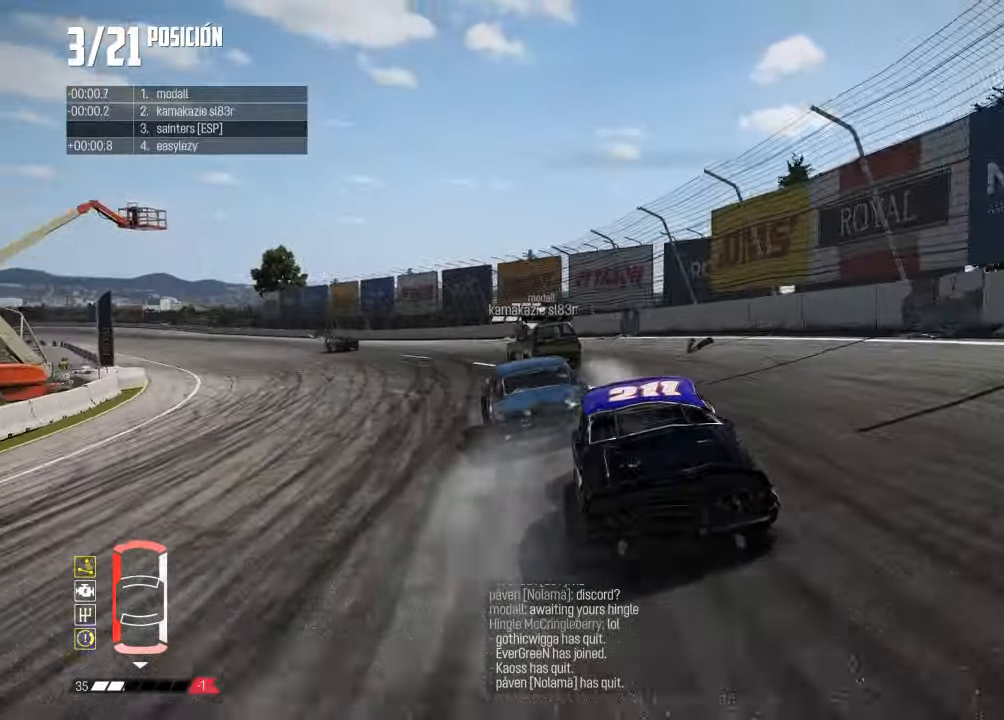
{"buttons": ["R2"], "left_stick": "center", "right_stick": "center", "events": [[67, "left_stick", "left"], [184, "R2", "up"], [234, "R2", "down"], [467, "left_stick", "center"]]}
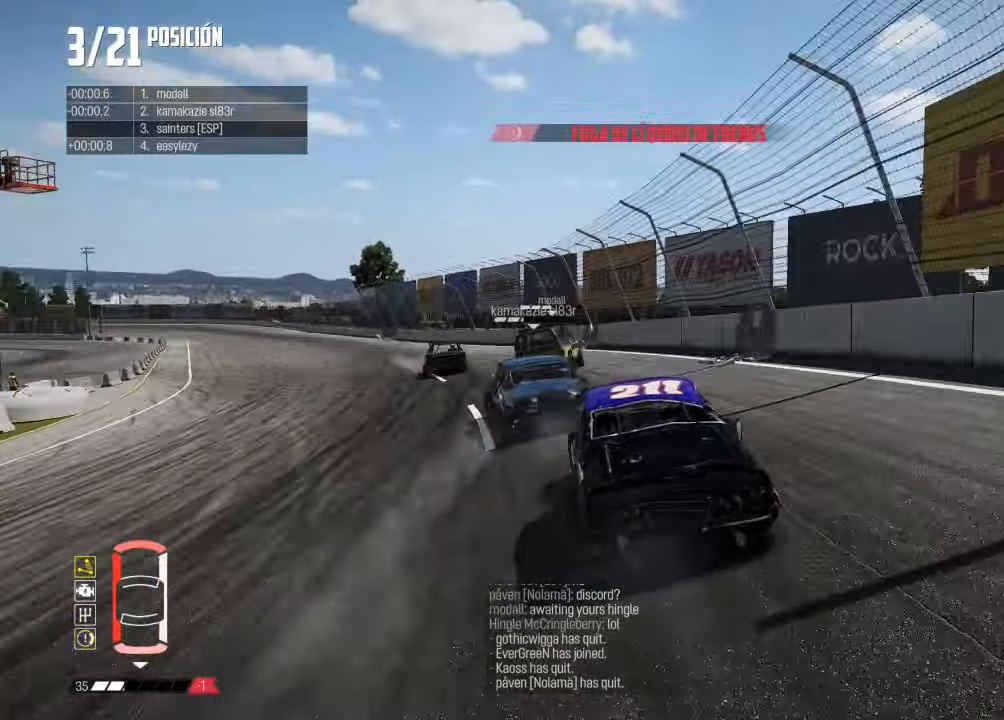
{"buttons": ["R2"], "left_stick": "left", "right_stick": "center", "events": [[166, "left_stick", "left"]]}
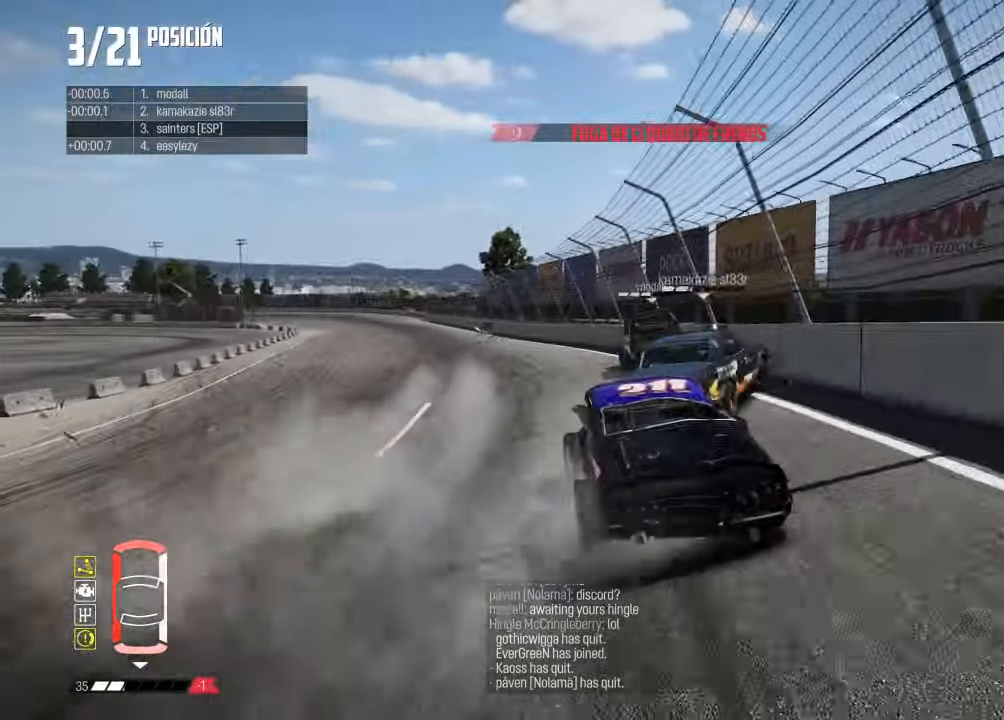
{"buttons": [], "left_stick": "right", "right_stick": "center", "events": [[334, "left_stick", "right"], [434, "R2", "up"]]}
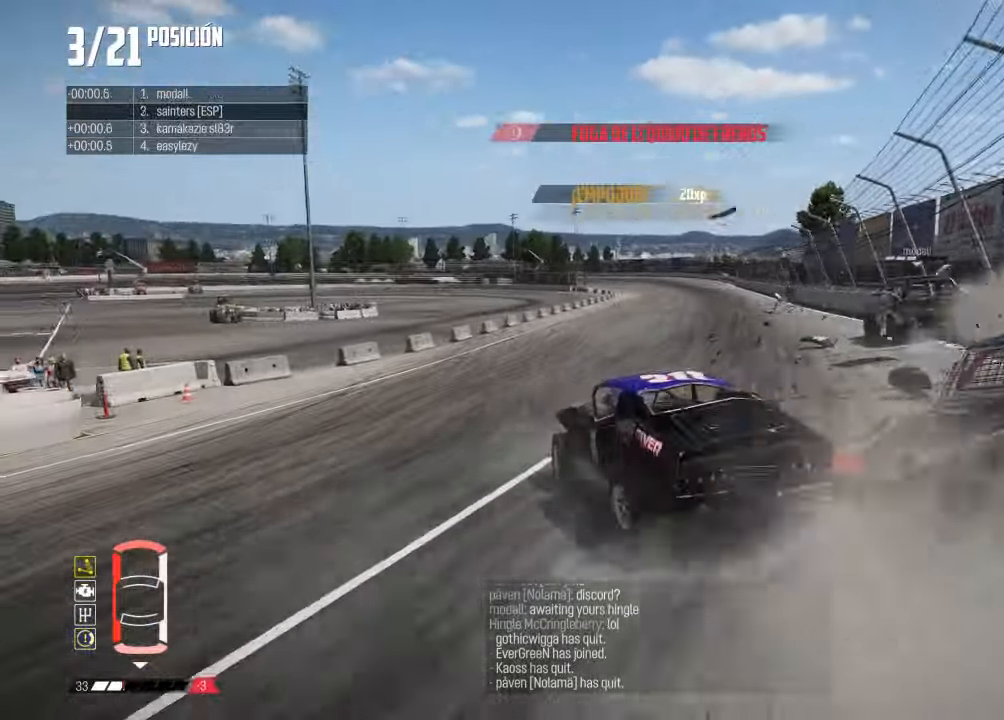
{"buttons": ["R2"], "left_stick": "left", "right_stick": "center", "events": [[316, "R2", "down"], [433, "left_stick", "left"]]}
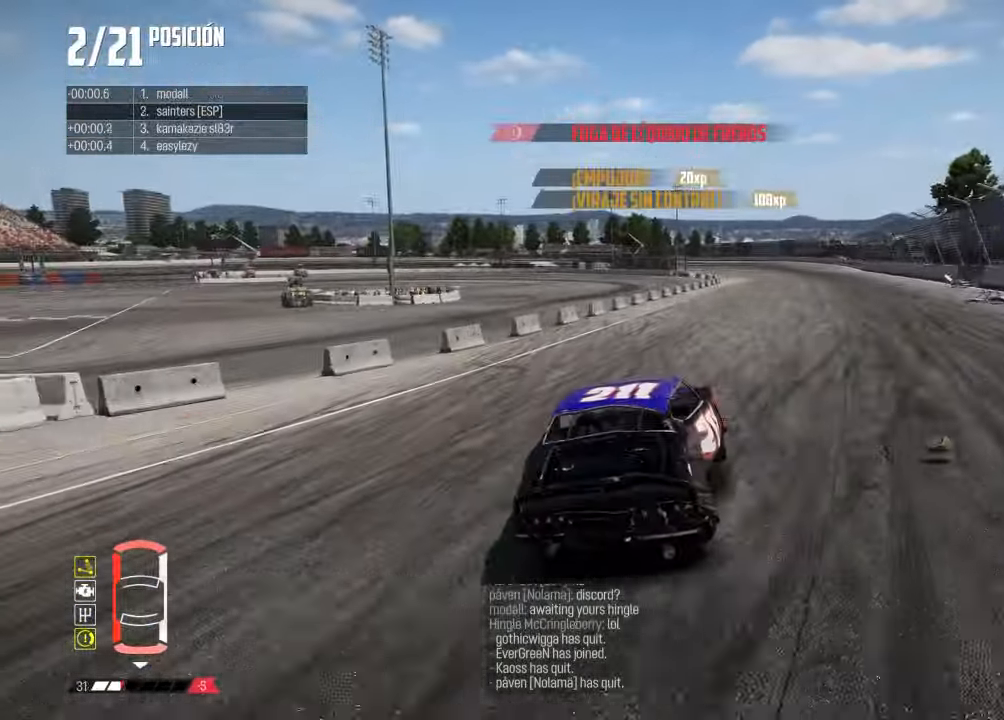
{"buttons": ["R2", "R3"], "left_stick": "center", "right_stick": "center", "events": [[133, "left_stick", "center"], [234, "left_stick", "right"], [300, "left_stick", "center"], [417, "R3", "down"]]}
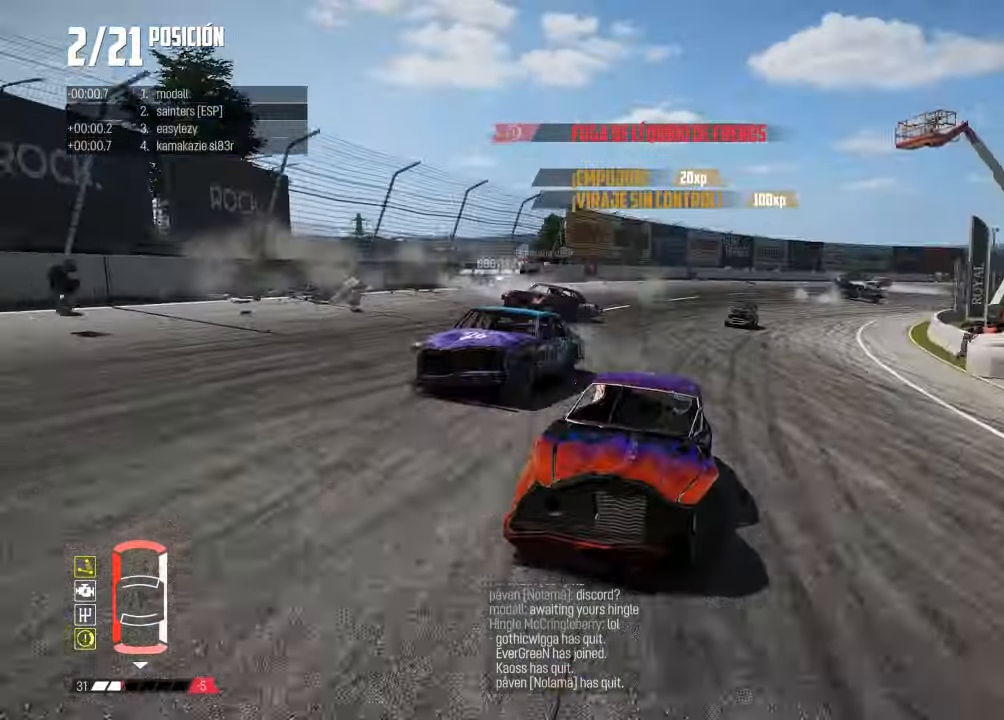
{"buttons": ["R2", "R3"], "left_stick": "left", "right_stick": "center", "events": [[216, "left_stick", "right"], [367, "left_stick", "center"], [433, "left_stick", "left"]]}
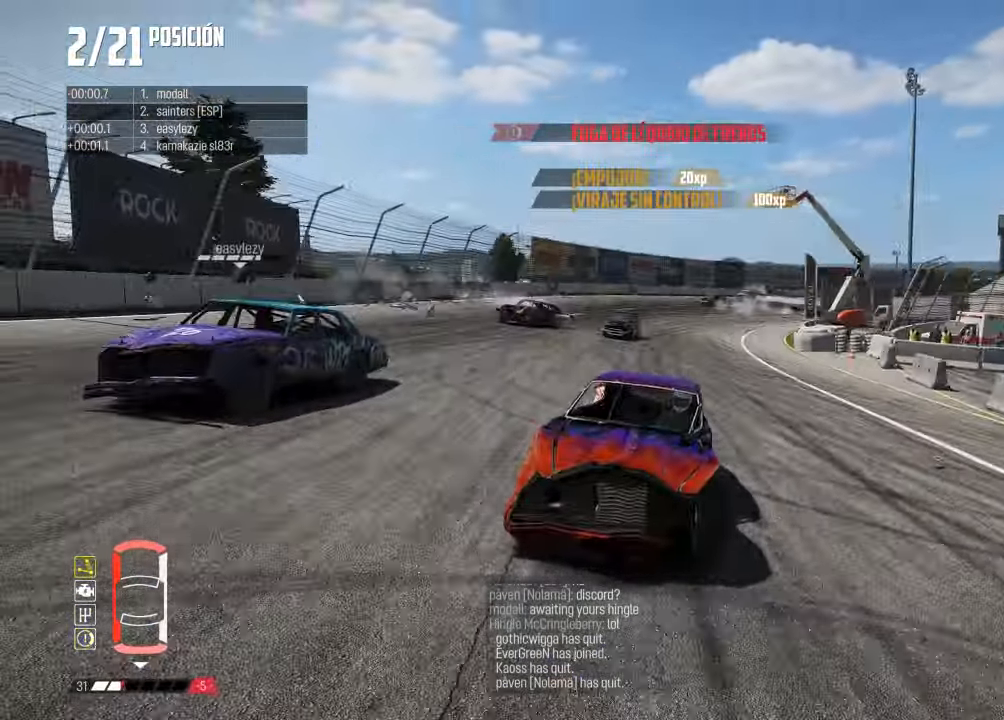
{"buttons": ["R2"], "left_stick": "center", "right_stick": "center", "events": [[67, "R3", "up"], [84, "left_stick", "center"]]}
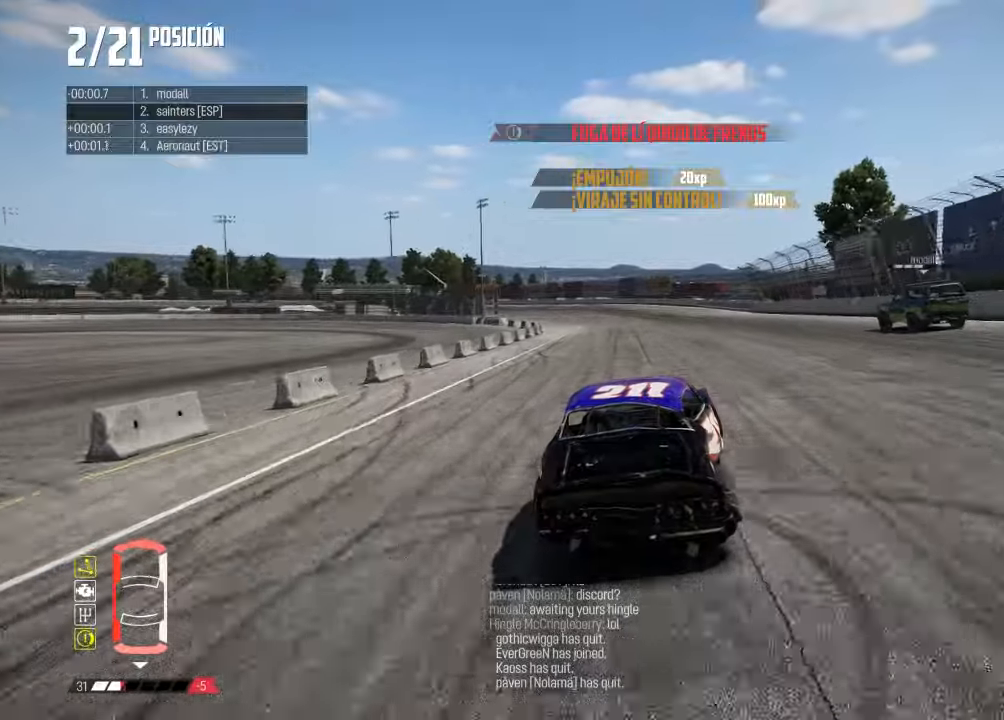
{"buttons": ["R2"], "left_stick": "center", "right_stick": "center", "events": []}
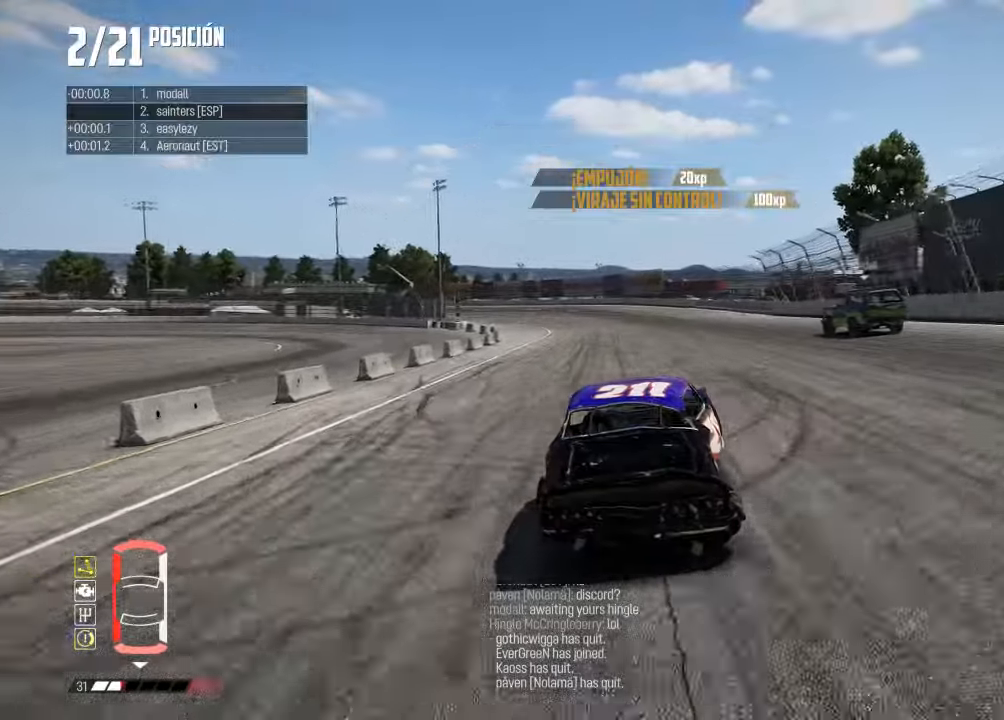
{"buttons": ["R2"], "left_stick": "center", "right_stick": "center", "events": []}
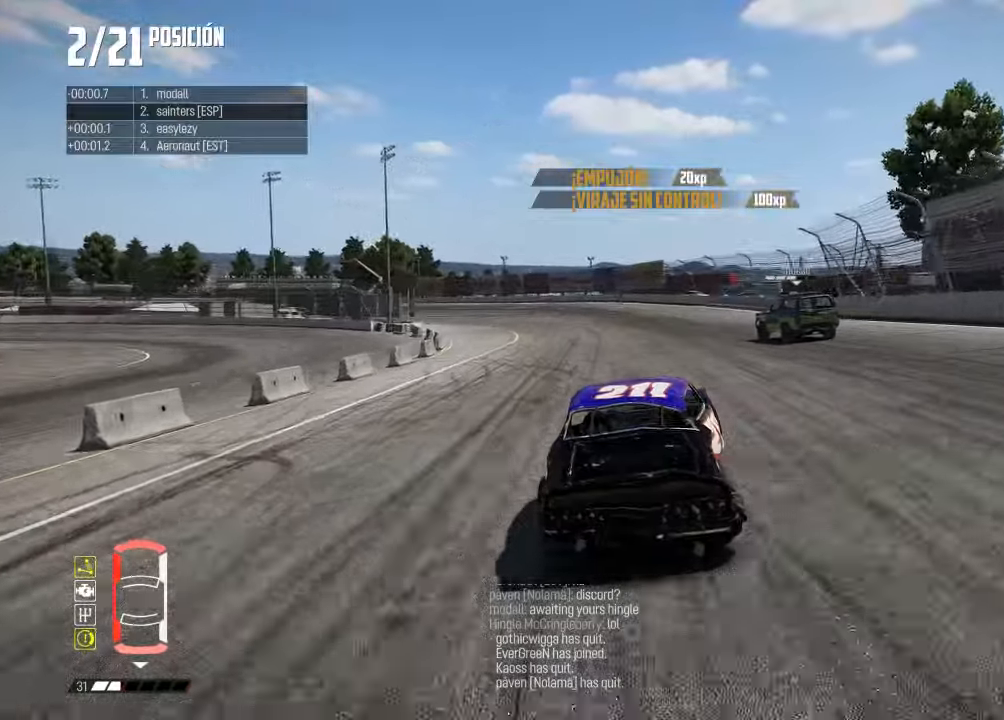
{"buttons": ["R2"], "left_stick": "left", "right_stick": "center", "events": [[67, "left_stick", "left"]]}
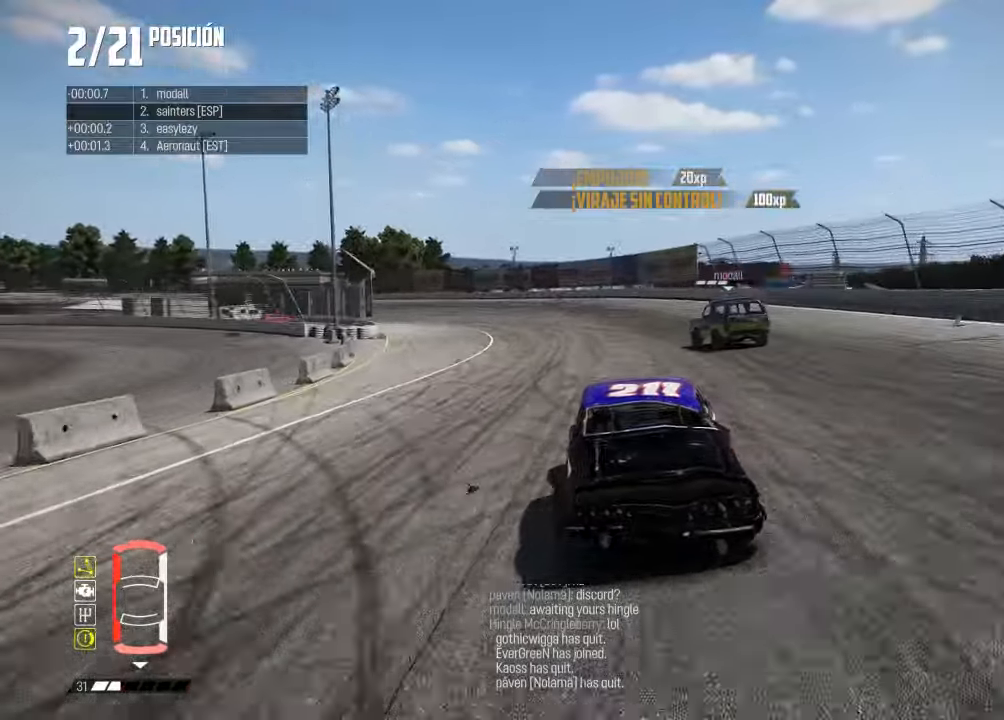
{"buttons": ["R2"], "left_stick": "left", "right_stick": "center", "events": [[117, "R1", "down"], [117, "right_stick", "up"], [150, "R1", "up"], [200, "right_stick", "center"], [234, "left_stick", "center"], [334, "left_stick", "left"]]}
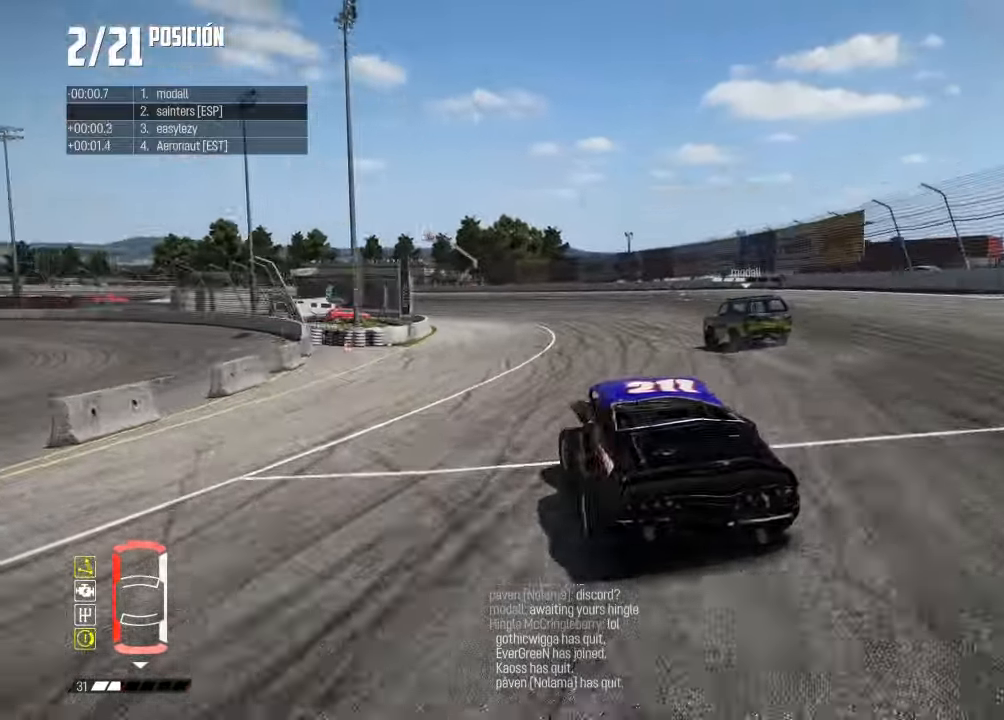
{"buttons": ["R2"], "left_stick": "center", "right_stick": "center", "events": [[183, "left_stick", "center"]]}
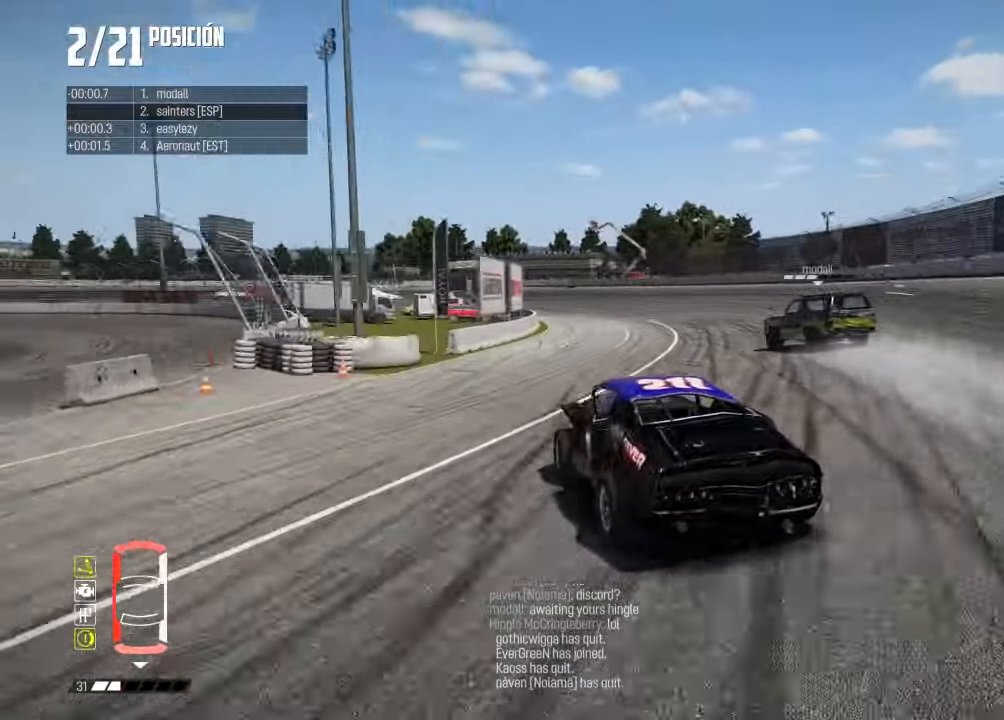
{"buttons": ["R2"], "left_stick": "left", "right_stick": "center", "events": [[217, "left_stick", "left"], [251, "R3", "down"], [384, "left_stick", "center"], [417, "R3", "up"], [434, "left_stick", "left"]]}
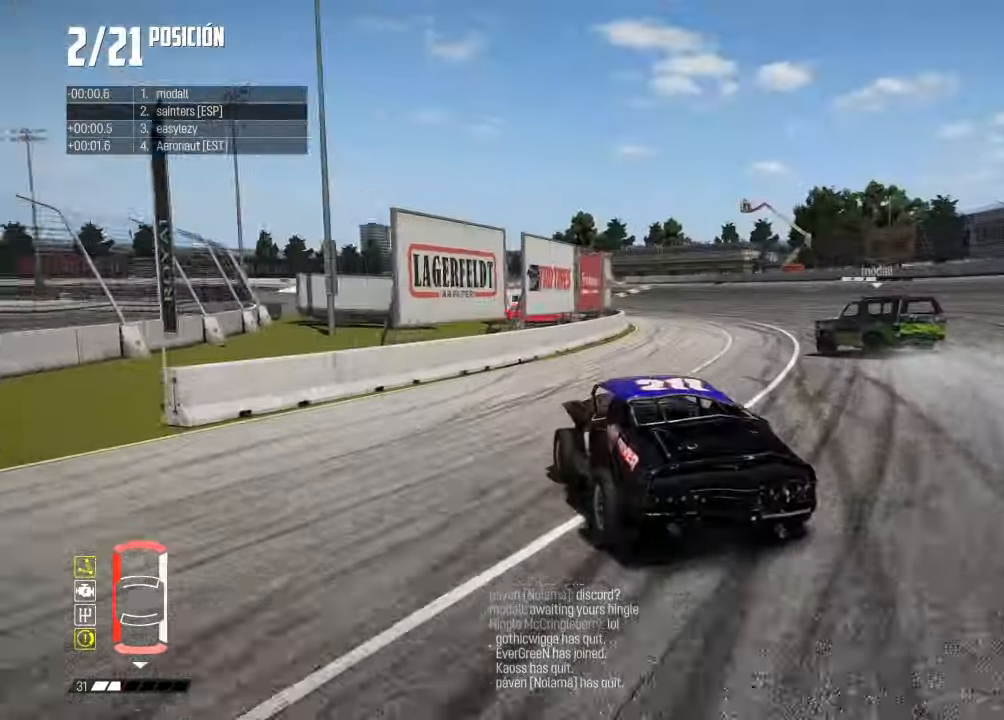
{"buttons": ["R2"], "left_stick": "center", "right_stick": "center", "events": [[233, "left_stick", "center"]]}
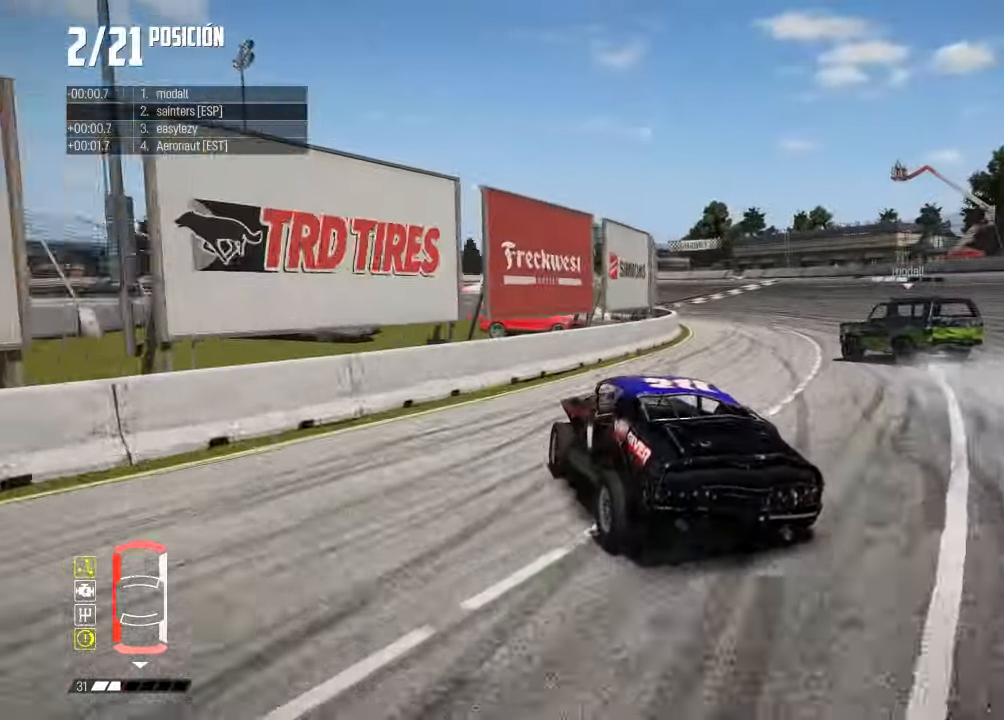
{"buttons": ["R2"], "left_stick": "center", "right_stick": "center", "events": []}
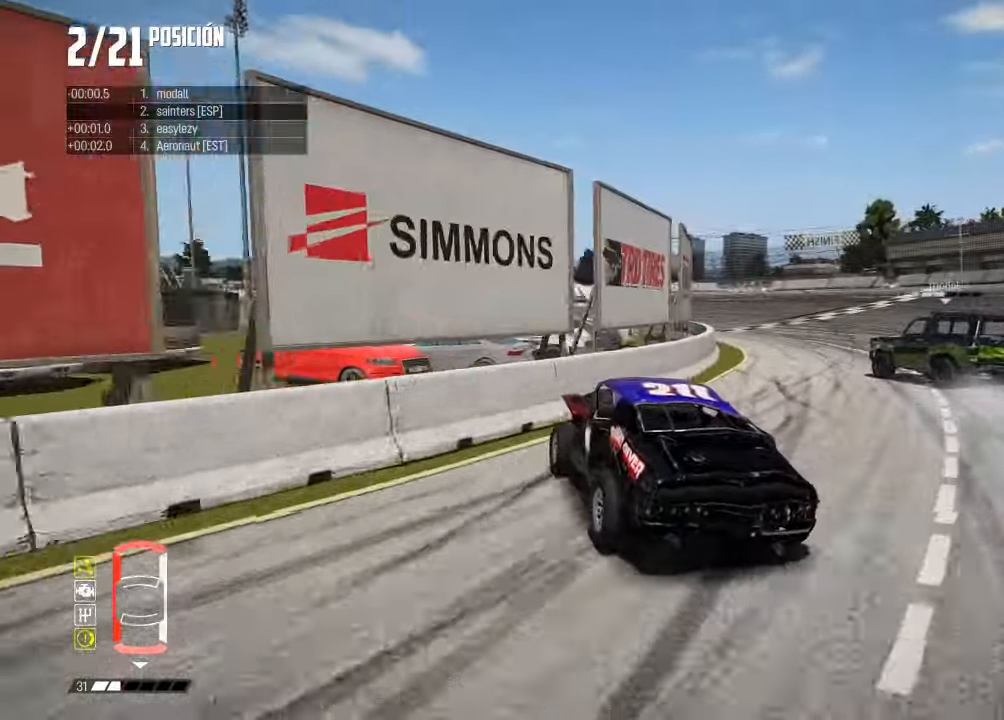
{"buttons": ["X"], "left_stick": "center", "right_stick": "up", "events": [[83, "left_stick", "left"], [367, "right_stick", "up"], [383, "R2", "up"], [383, "left_stick", "center"], [434, "X", "down"]]}
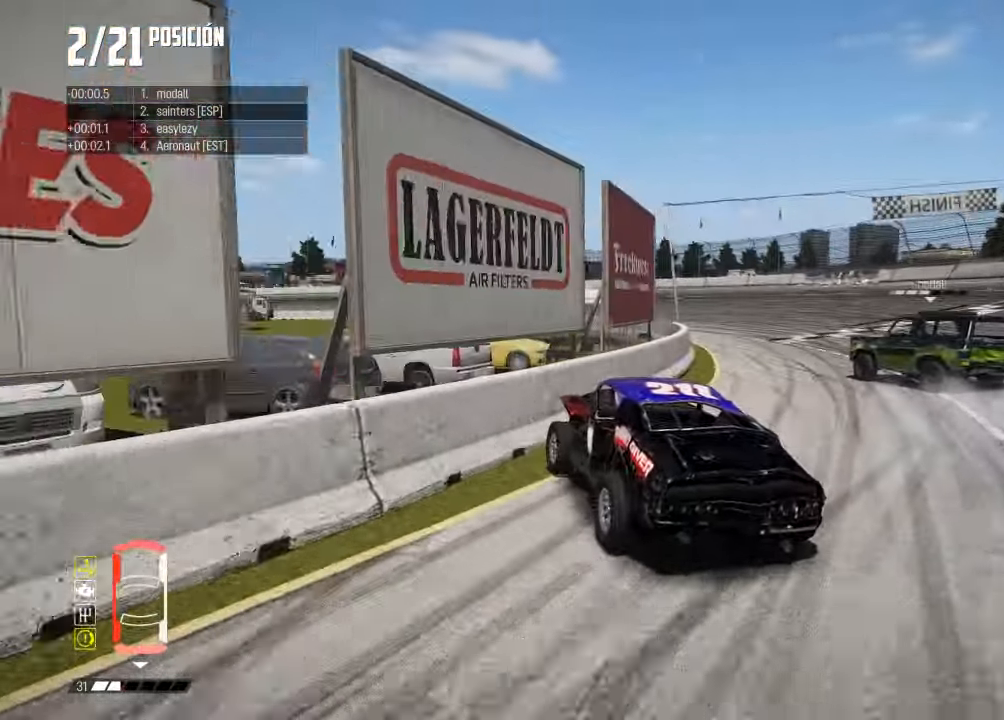
{"buttons": ["R2"], "left_stick": "right", "right_stick": "center", "events": [[33, "X", "up"], [66, "left_stick", "right"], [66, "right_stick", "center"], [100, "R2", "down"]]}
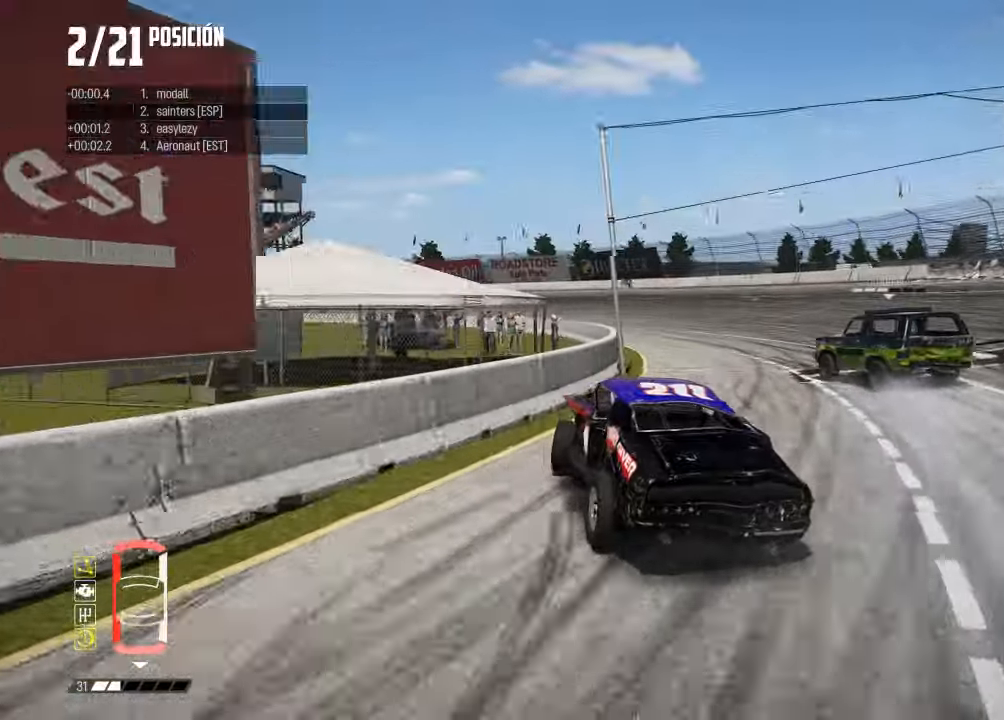
{"buttons": ["R2", "R3"], "left_stick": "left", "right_stick": "center", "events": [[67, "left_stick", "center"], [367, "left_stick", "left"], [434, "R3", "down"]]}
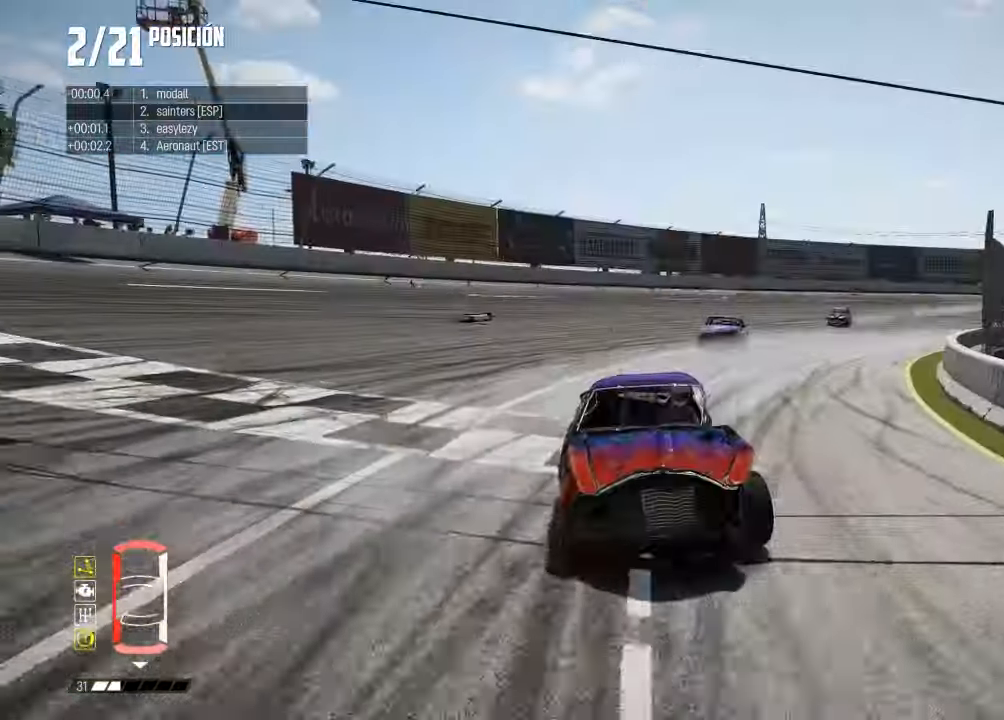
{"buttons": ["R2"], "left_stick": "center", "right_stick": "center", "events": [[267, "R3", "up"], [367, "left_stick", "center"]]}
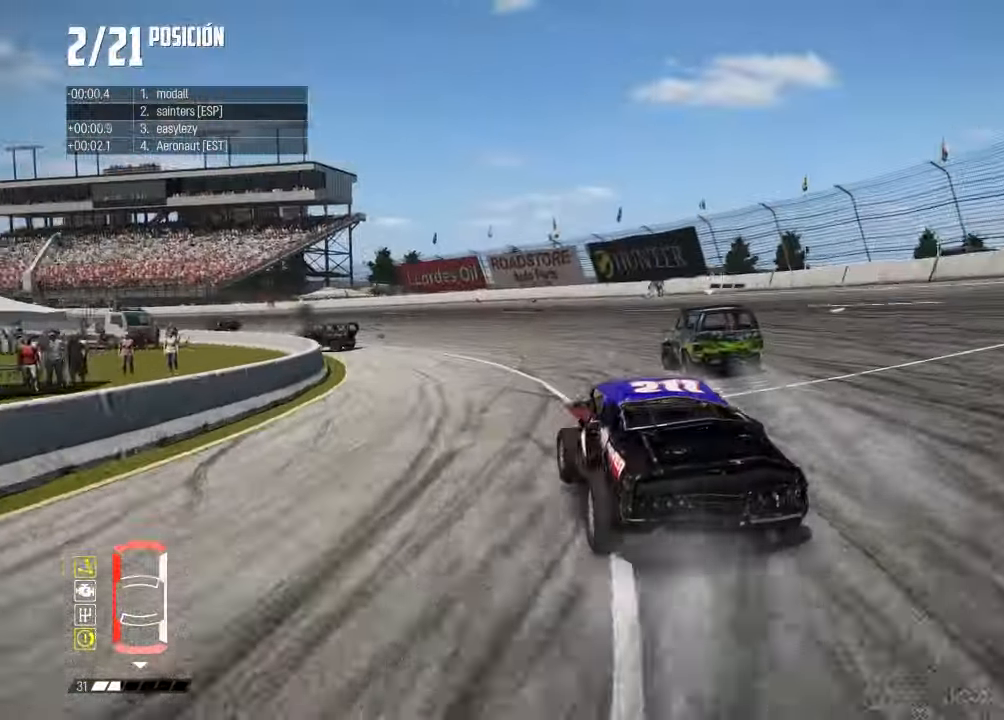
{"buttons": ["R2"], "left_stick": "left", "right_stick": "center", "events": [[17, "left_stick", "right"], [434, "left_stick", "left"]]}
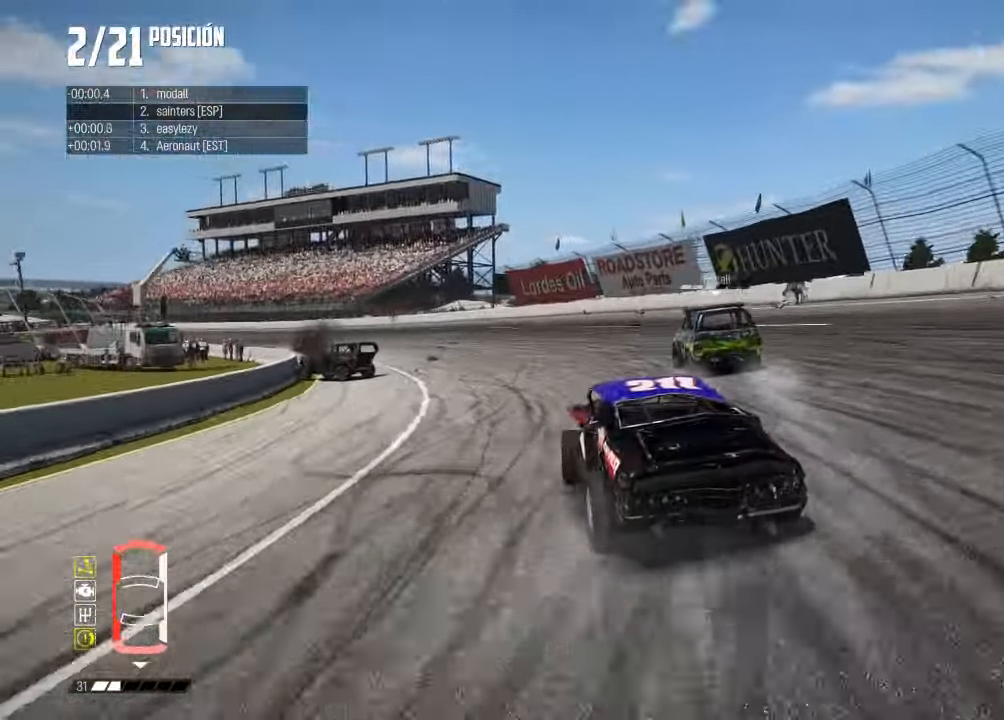
{"buttons": ["R2"], "left_stick": "center", "right_stick": "center", "events": [[33, "left_stick", "center"]]}